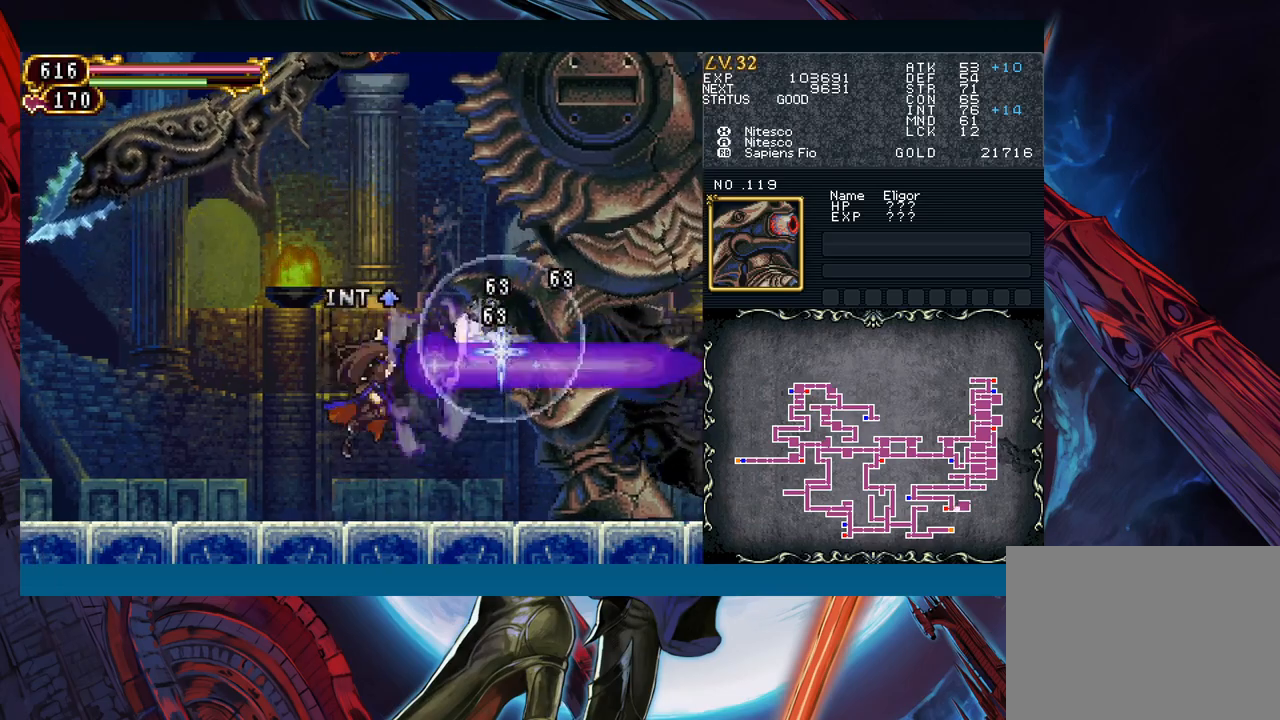
Gameplay with a controller (Xbox layout); each line is a JSON object with the inputs held at the frame after it. "events" lists button and stick changes between this image and that frame as [ms after this image, input, new state], when the widget could be followed in between. Not read: L2 L3 R2 R3 right_stick.
{"buttons": [], "left_stick": "left", "events": [[33, "left_stick", "left"], [150, "B", "down"], [200, "left_stick", "right"], [300, "left_stick", "center"], [350, "left_stick", "left"], [367, "B", "up"]]}
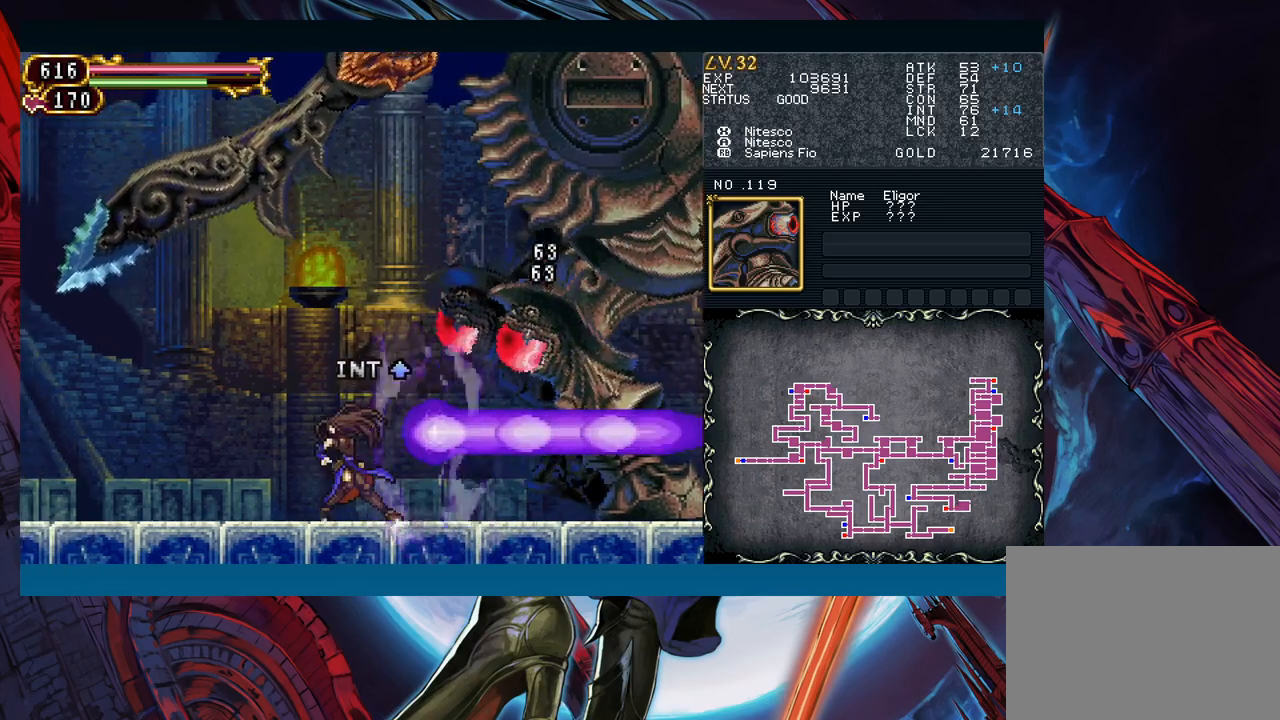
{"buttons": [], "left_stick": "center", "events": [[333, "left_stick", "right"], [417, "left_stick", "center"]]}
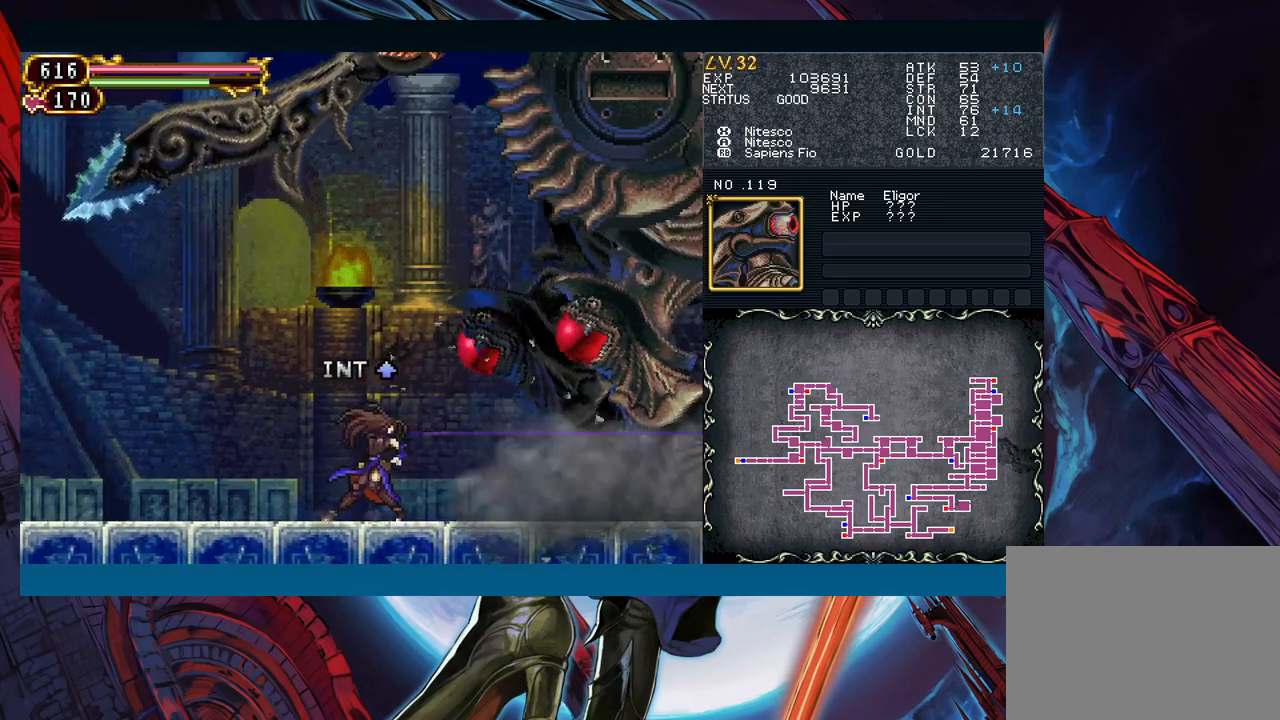
{"buttons": [], "left_stick": "left", "events": [[17, "B", "down"], [100, "A", "down"], [200, "B", "up"], [217, "A", "up"], [233, "left_stick", "left"], [267, "X", "down"], [350, "X", "up"]]}
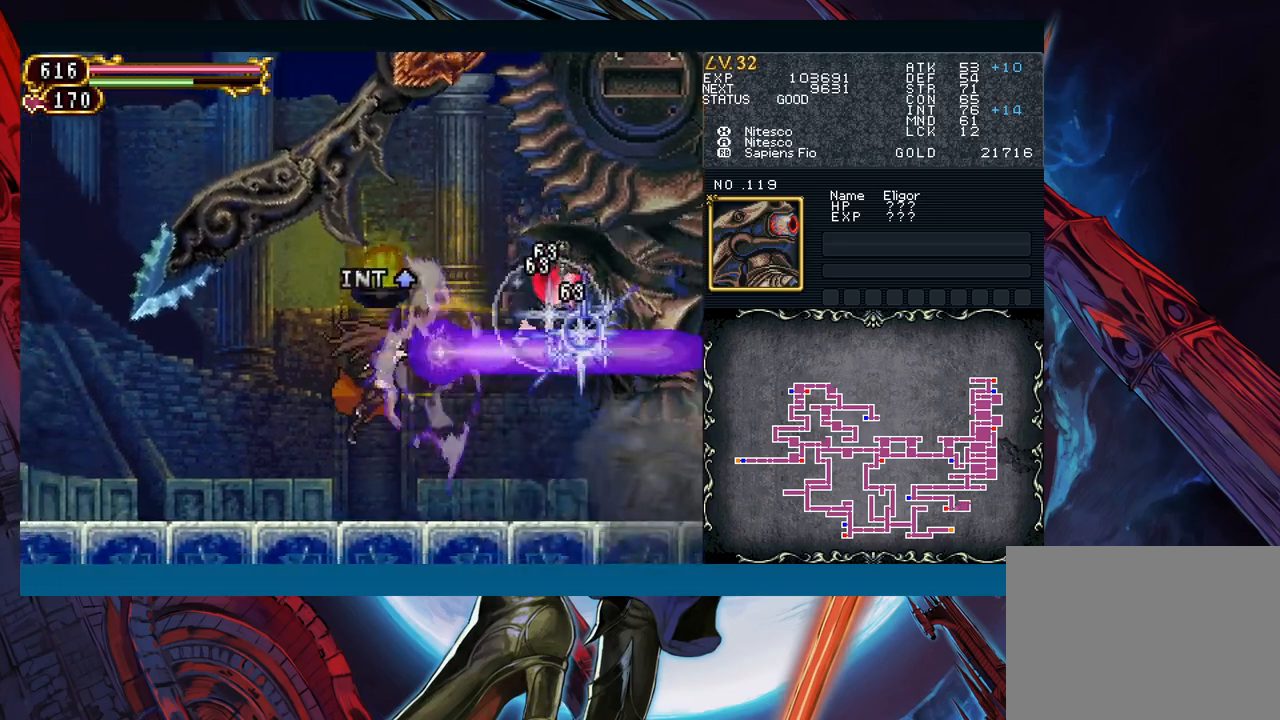
{"buttons": [], "left_stick": "left", "events": [[100, "left_stick", "right"], [183, "B", "down"], [200, "left_stick", "center"], [333, "B", "up"], [400, "left_stick", "left"]]}
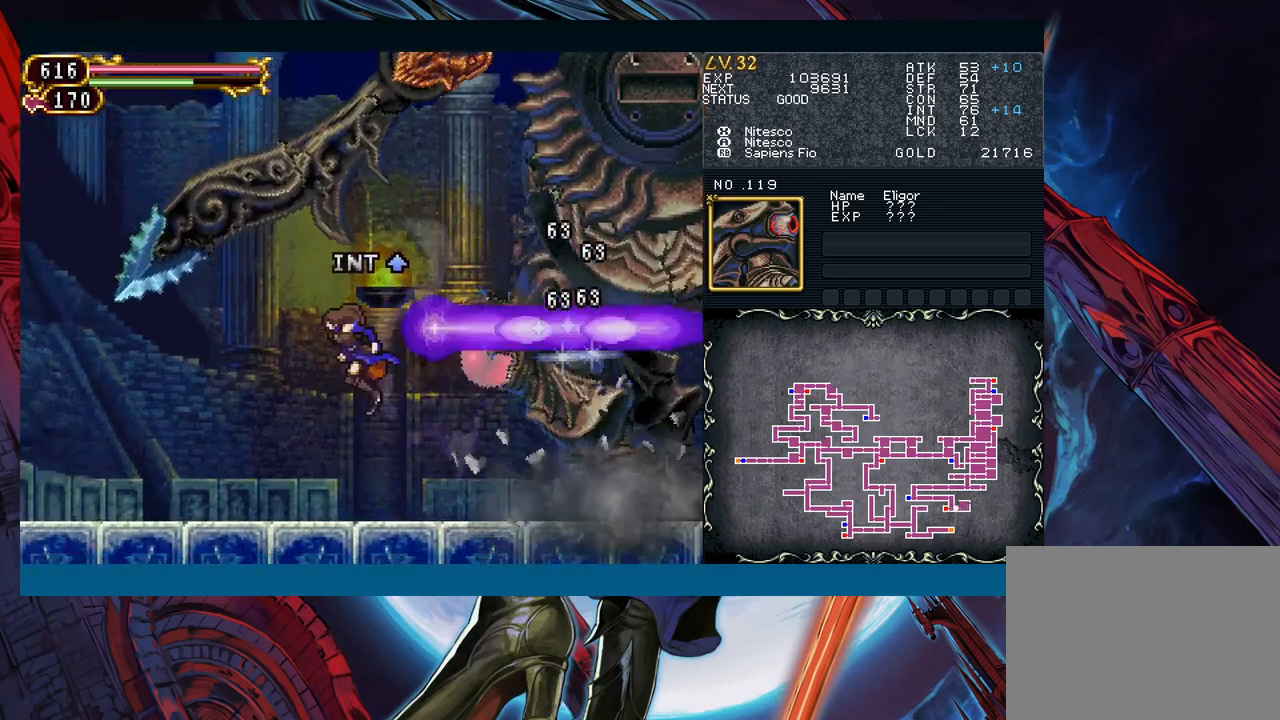
{"buttons": ["A"], "left_stick": "center", "events": [[217, "left_stick", "right"], [300, "left_stick", "center"], [333, "B", "down"], [433, "A", "down"], [500, "B", "up"]]}
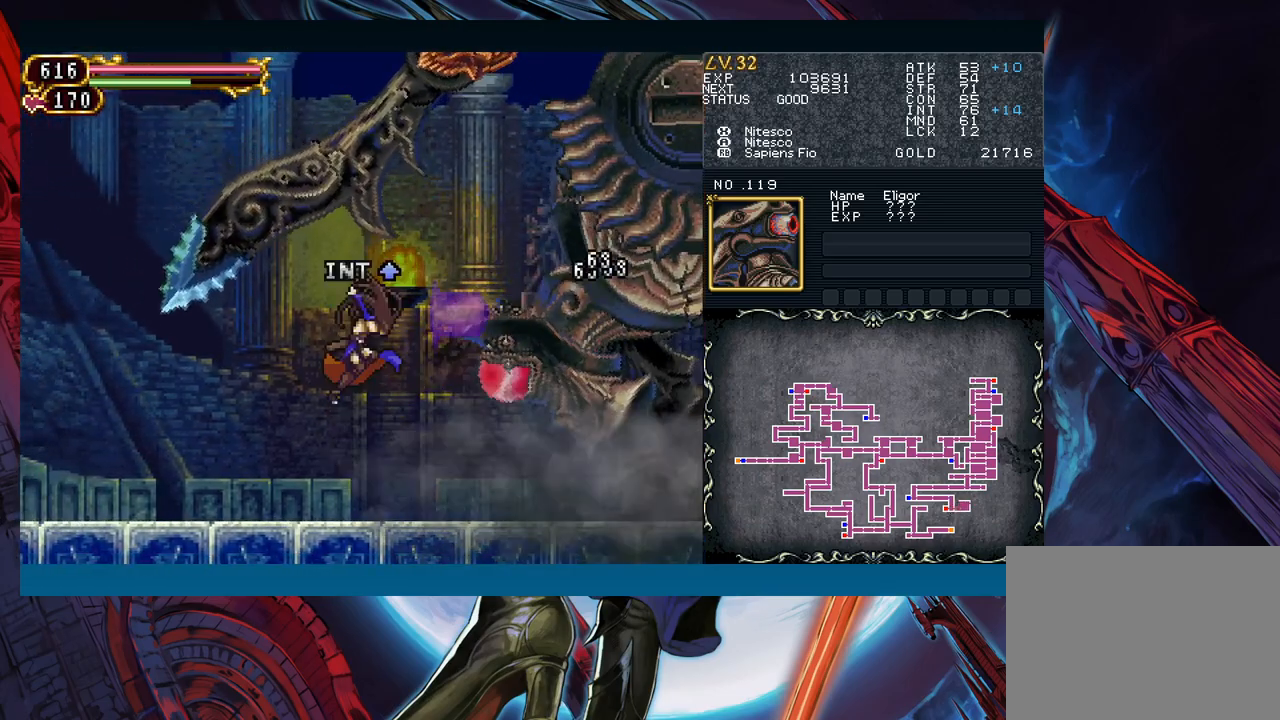
{"buttons": ["B"], "left_stick": "center", "events": [[50, "A", "up"], [83, "X", "down"], [150, "X", "up"], [450, "B", "down"]]}
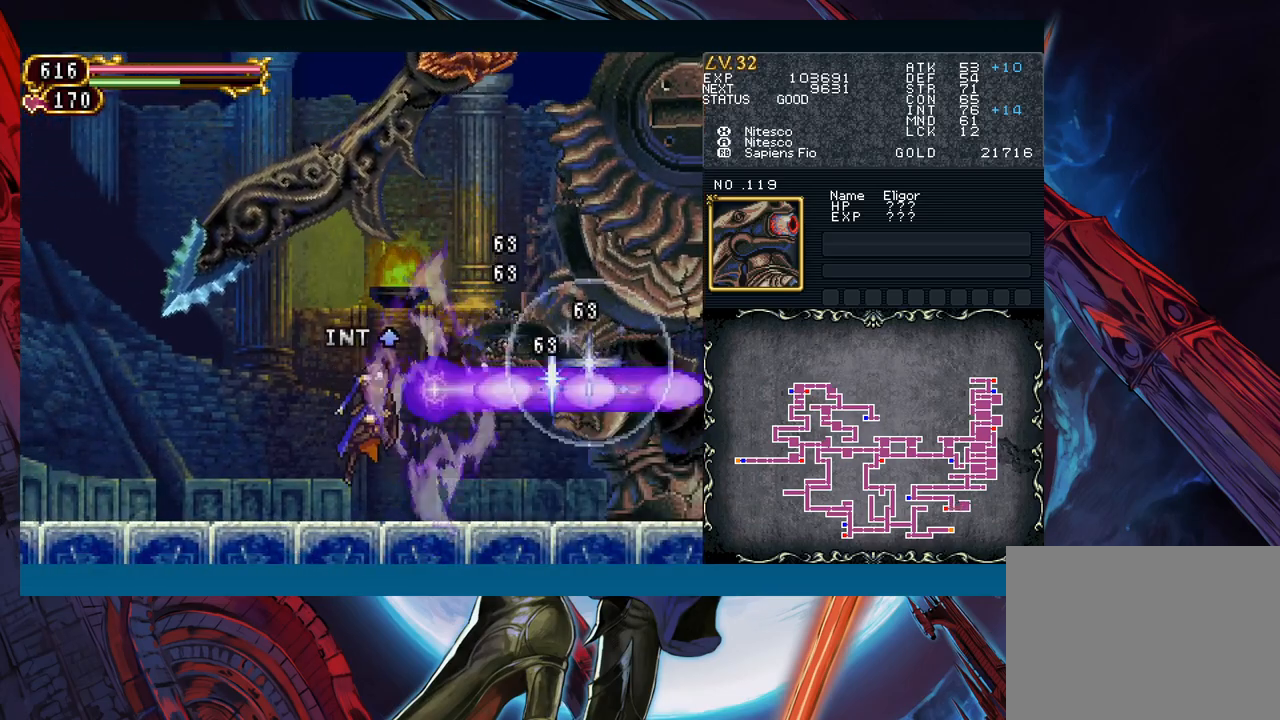
{"buttons": [], "left_stick": "center", "events": [[67, "B", "up"], [200, "left_stick", "left"], [500, "left_stick", "center"]]}
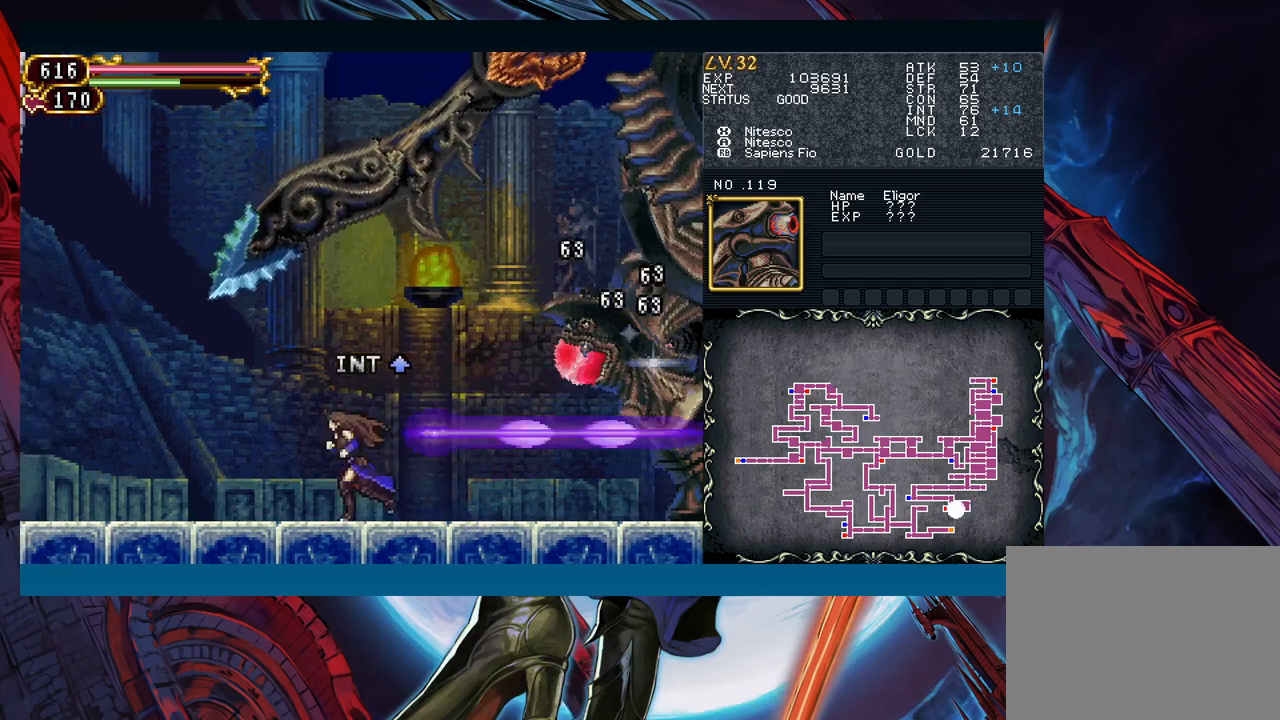
{"buttons": [], "left_stick": "center", "events": [[17, "left_stick", "right"], [83, "left_stick", "center"], [117, "B", "down"], [200, "A", "down"], [250, "B", "up"], [300, "A", "up"], [350, "X", "down"], [433, "X", "up"]]}
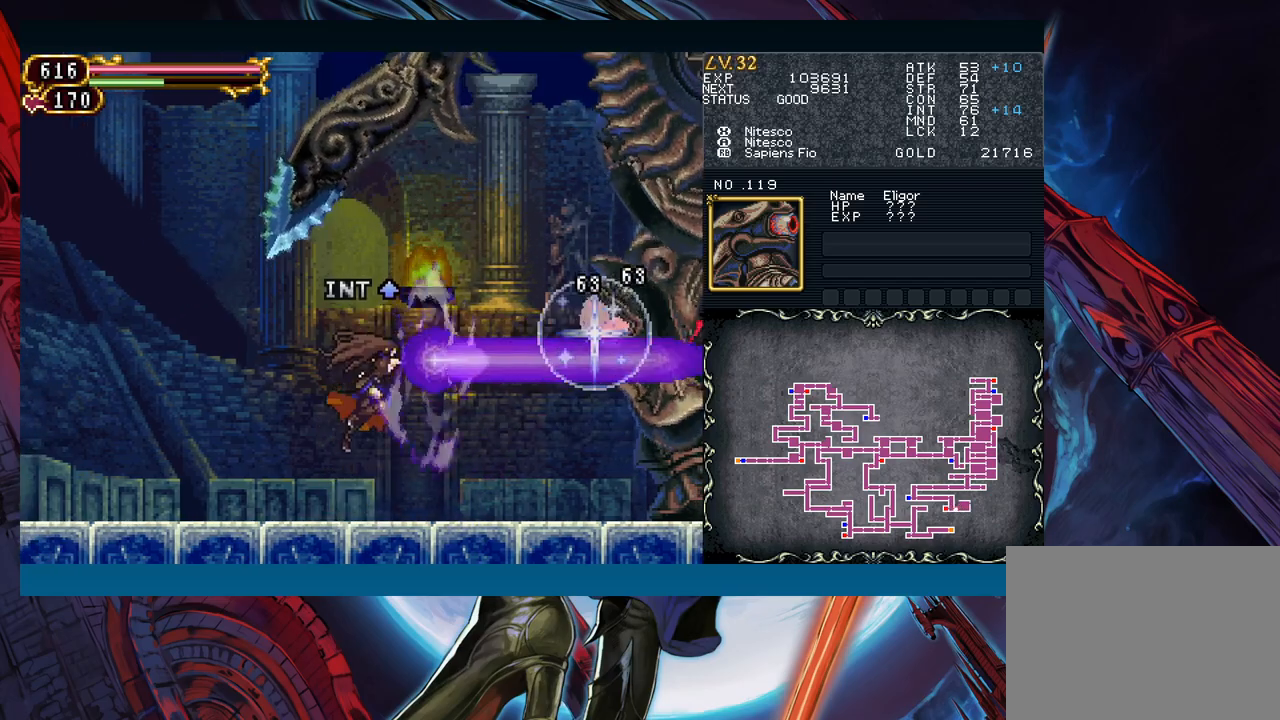
{"buttons": [], "left_stick": "left", "events": [[150, "left_stick", "right"], [183, "B", "down"], [267, "left_stick", "left"], [317, "B", "up"]]}
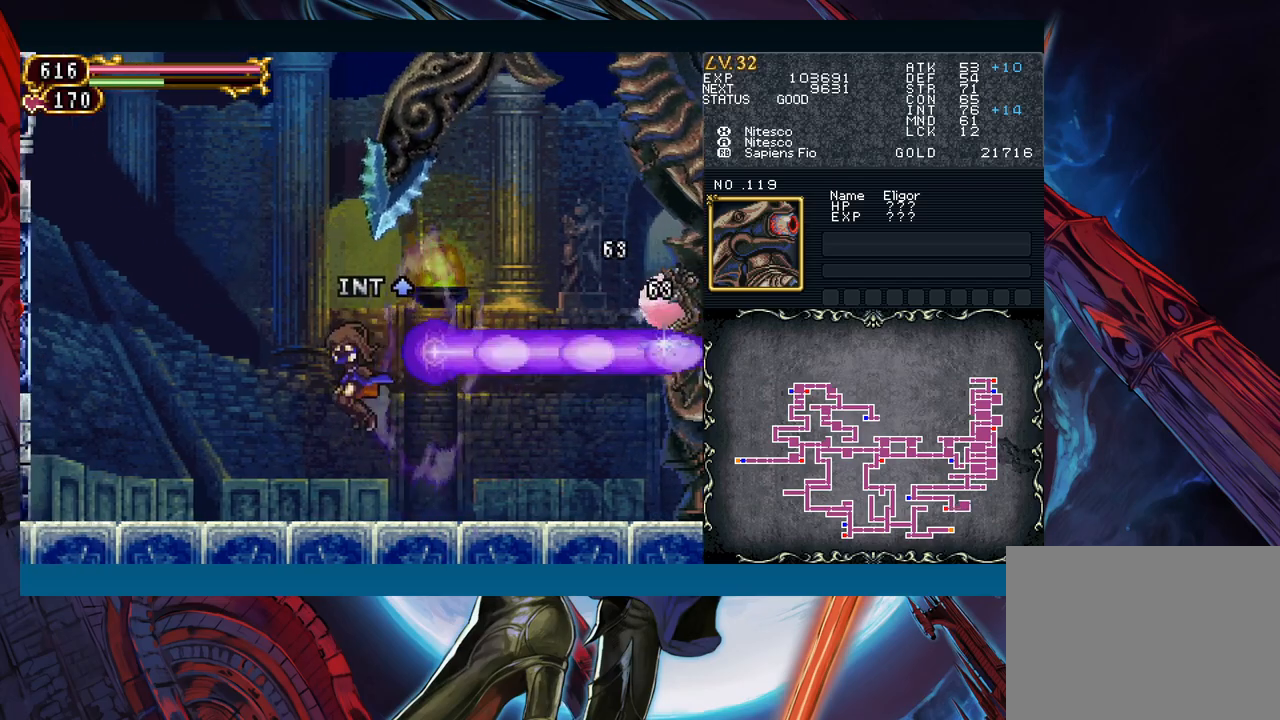
{"buttons": ["B"], "left_stick": "right", "events": [[167, "left_stick", "right"], [450, "B", "down"]]}
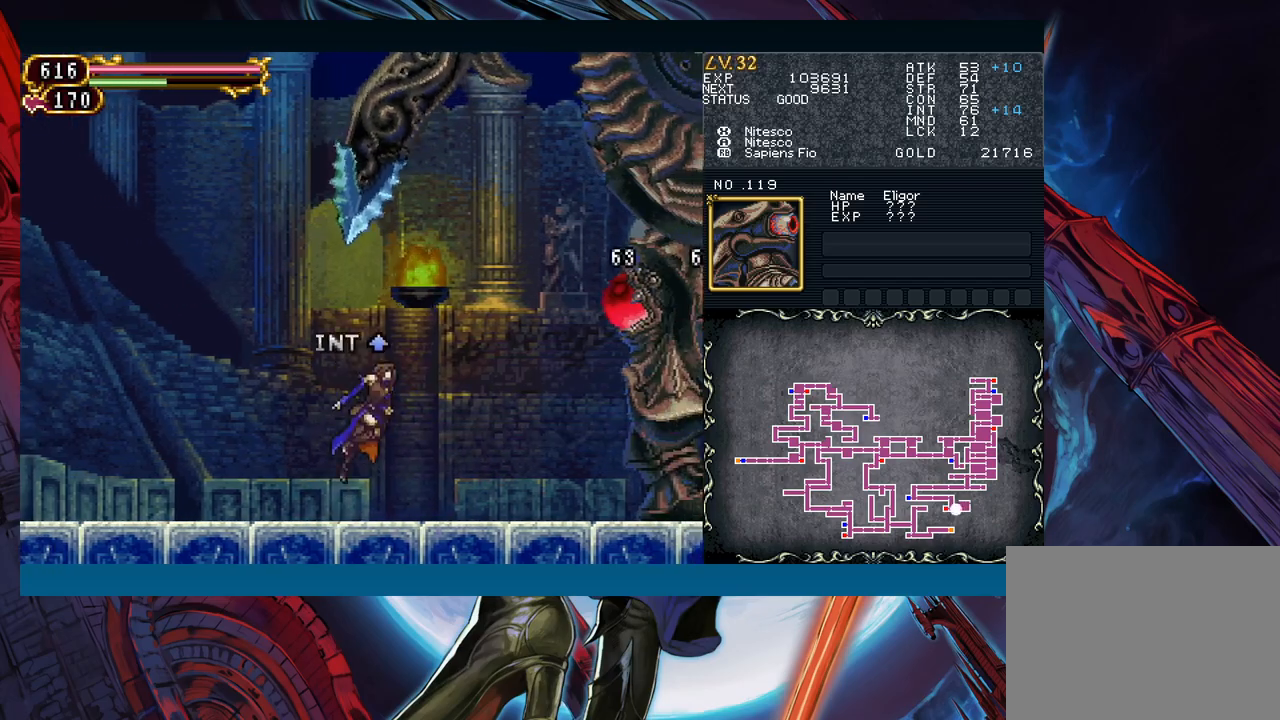
{"buttons": [], "left_stick": "left", "events": [[50, "A", "down"], [117, "B", "up"], [150, "A", "up"], [183, "X", "down"], [283, "X", "up"], [383, "left_stick", "center"], [433, "left_stick", "left"]]}
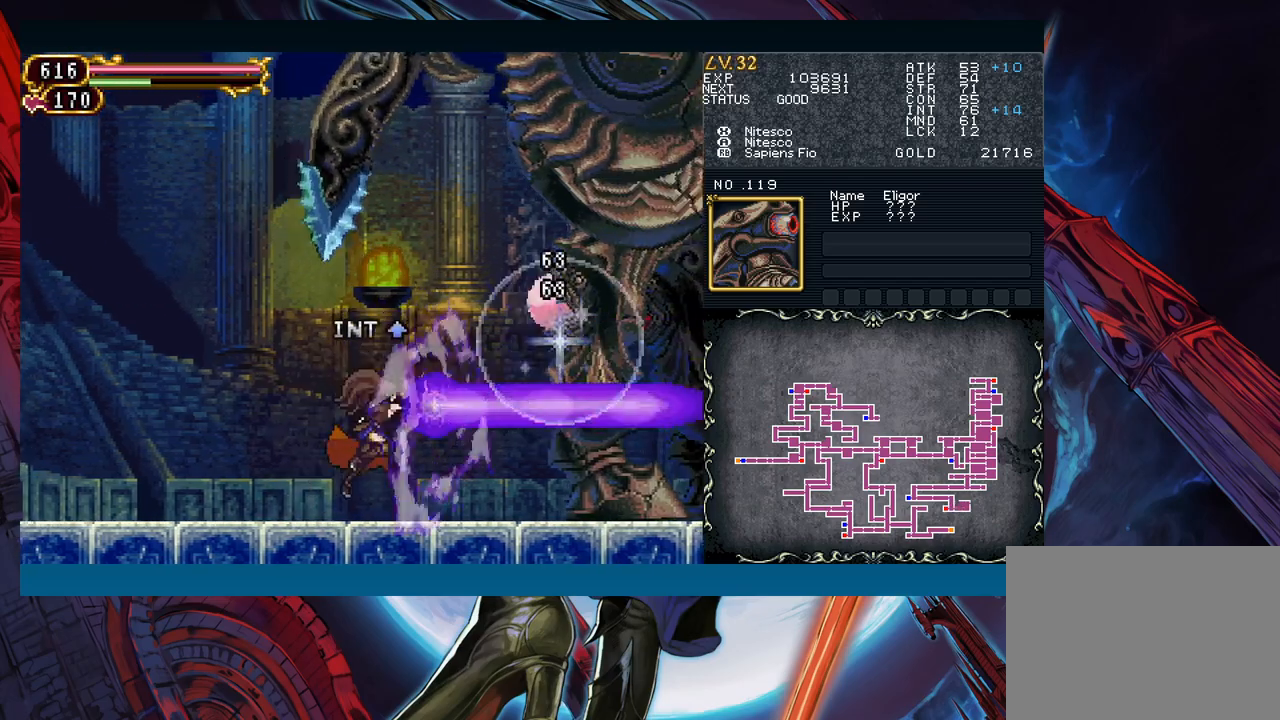
{"buttons": [], "left_stick": "center", "events": [[283, "left_stick", "center"], [383, "left_stick", "left"], [500, "left_stick", "center"]]}
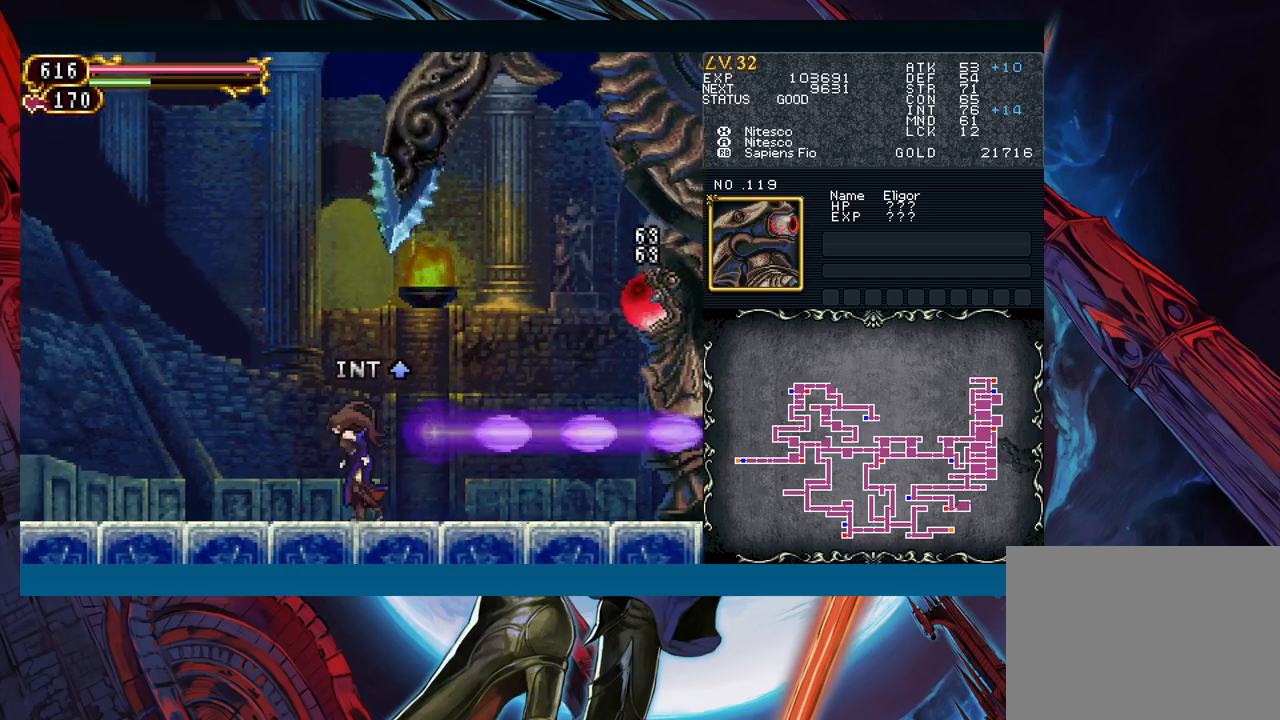
{"buttons": [], "left_stick": "left", "events": [[50, "left_stick", "left"]]}
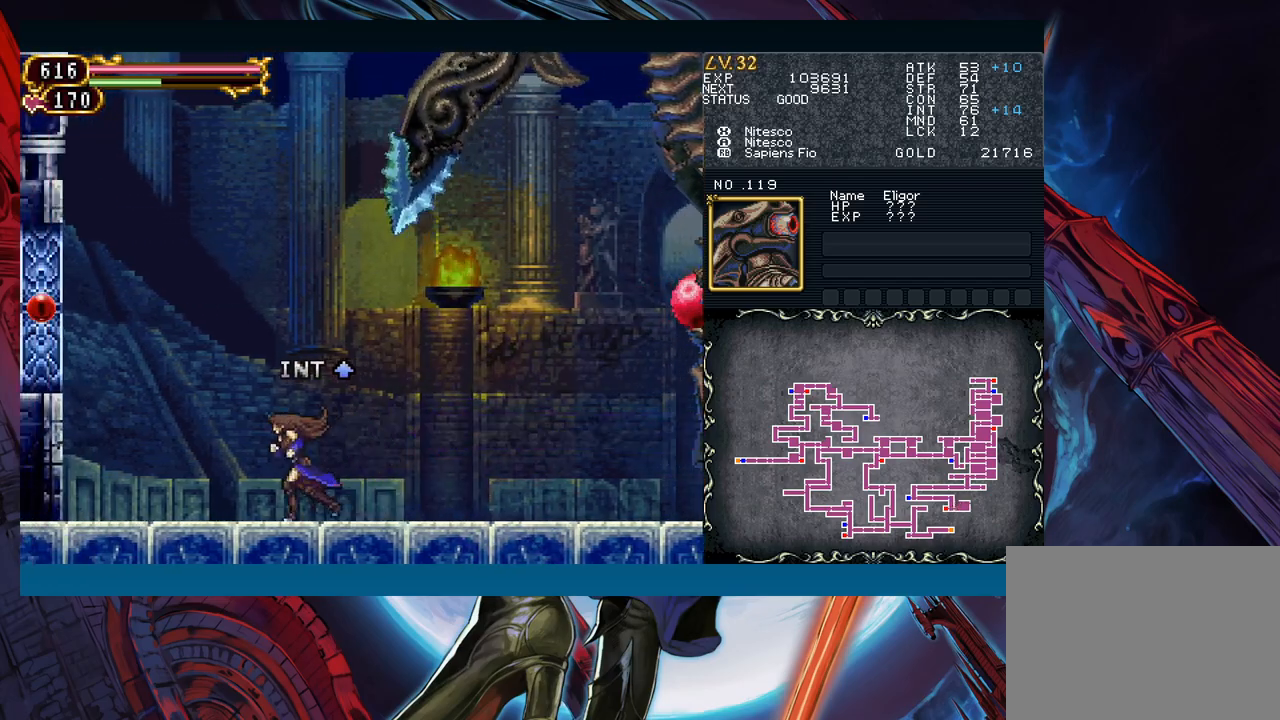
{"buttons": ["B"], "left_stick": "left", "events": [[317, "B", "down"]]}
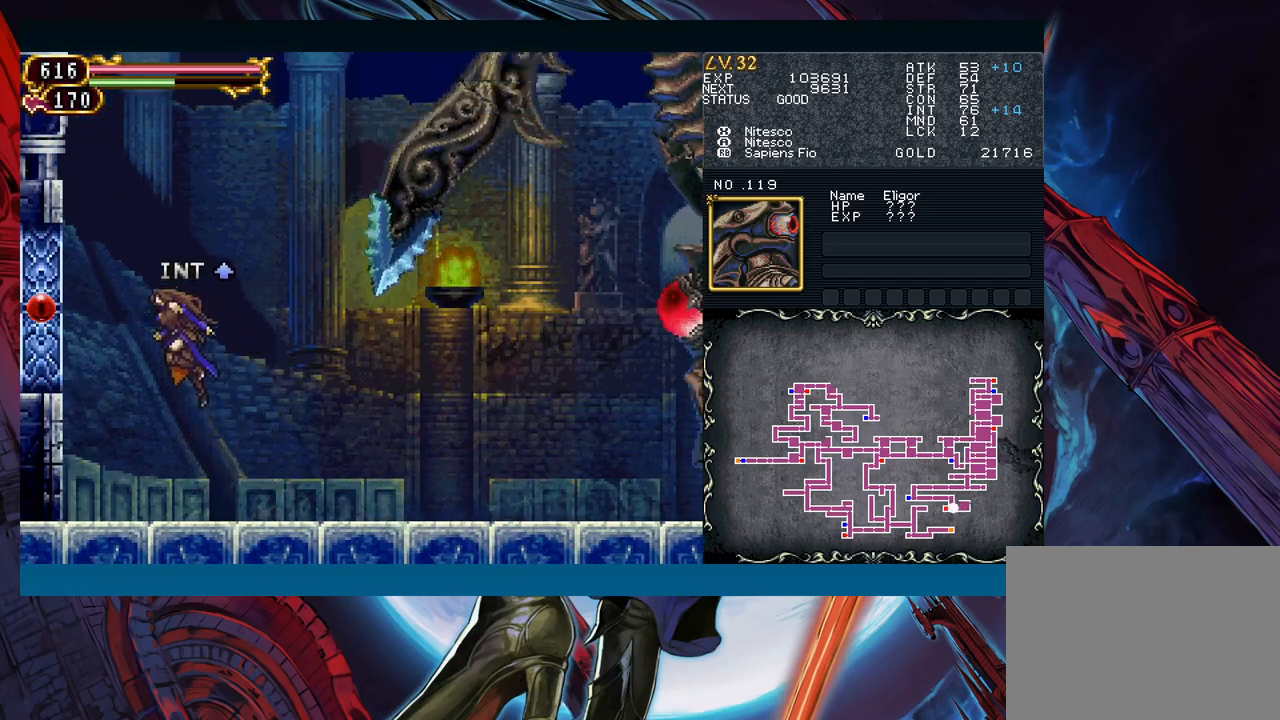
{"buttons": [], "left_stick": "left", "events": [[267, "B", "up"]]}
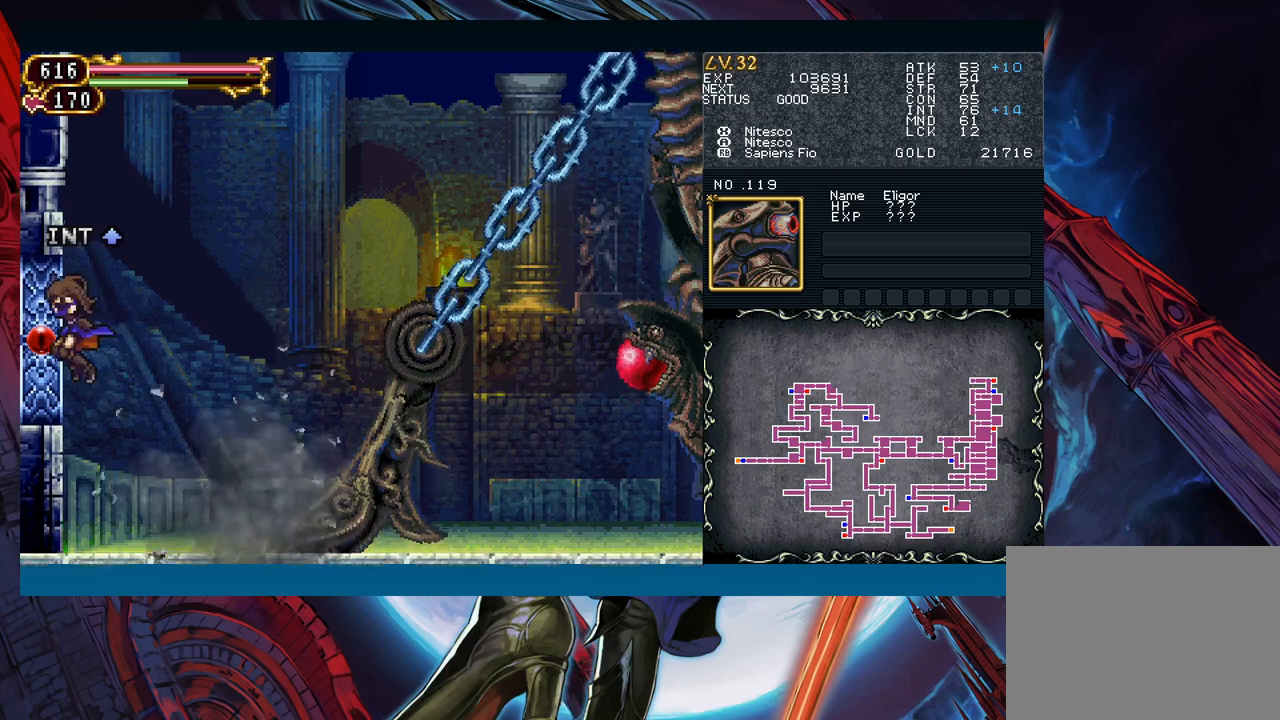
{"buttons": [], "left_stick": "down-left", "events": [[283, "left_stick", "down-left"]]}
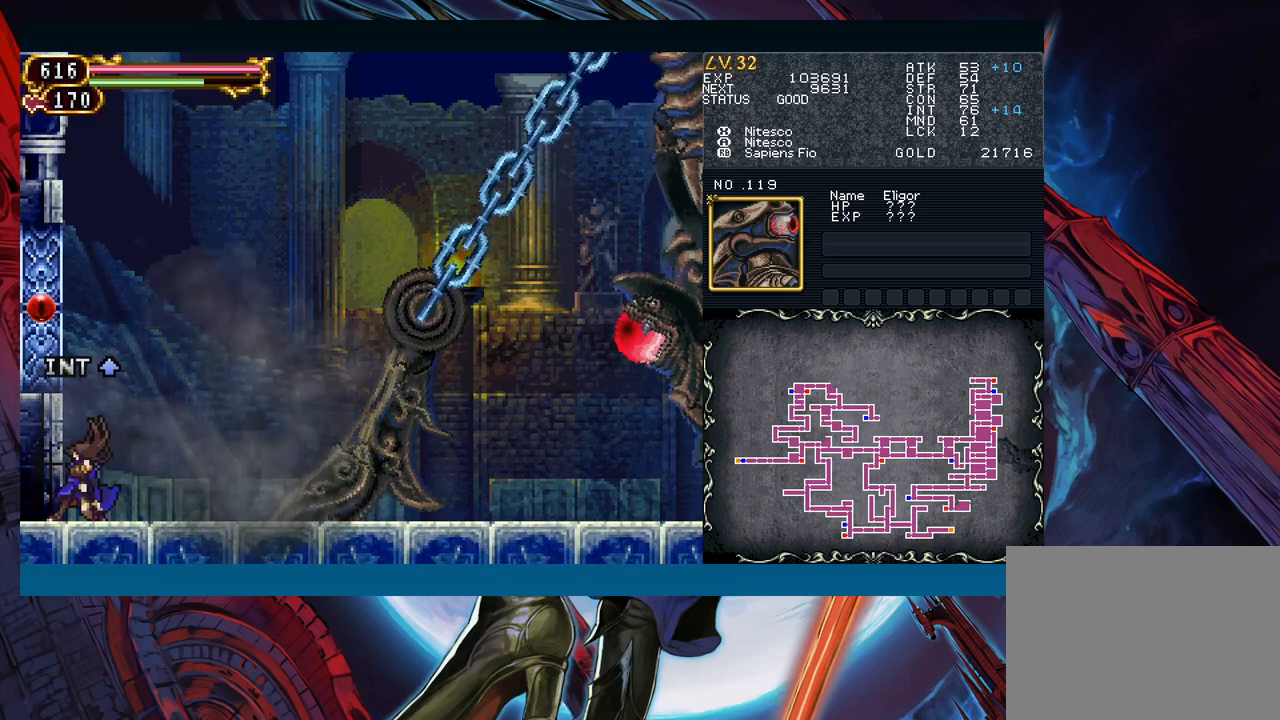
{"buttons": [], "left_stick": "down-left", "events": []}
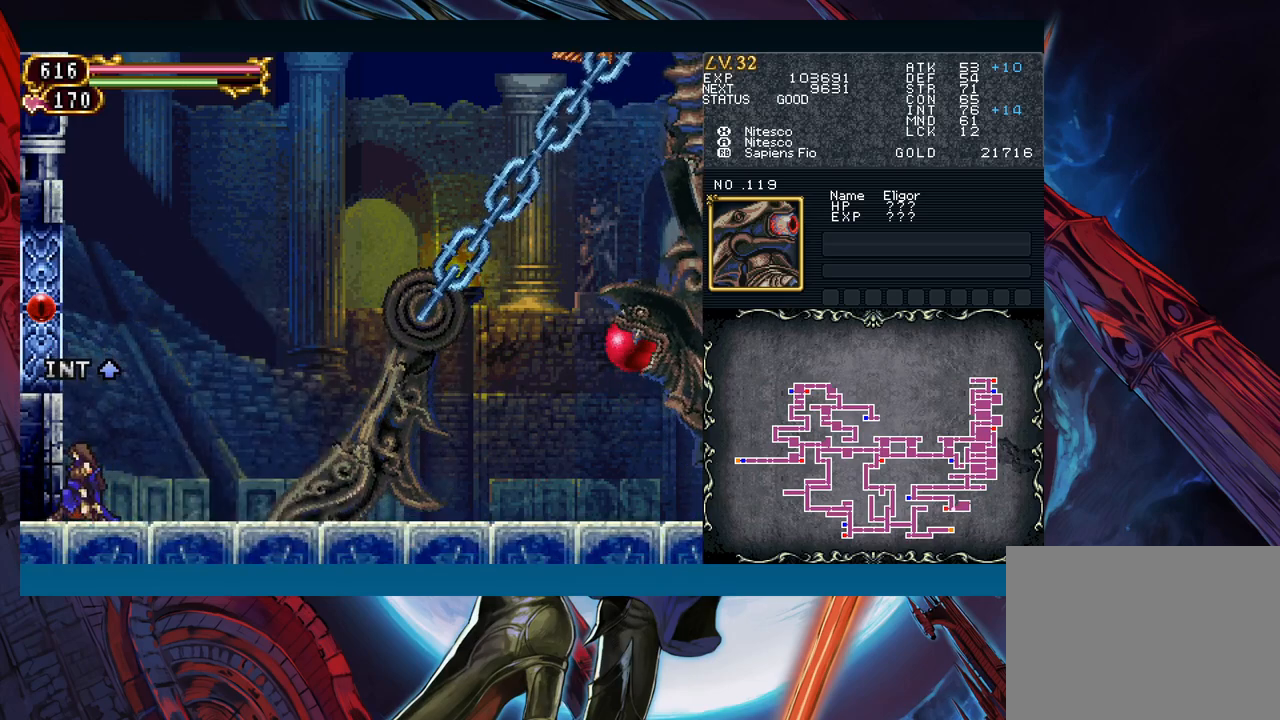
{"buttons": [], "left_stick": "down-left", "events": []}
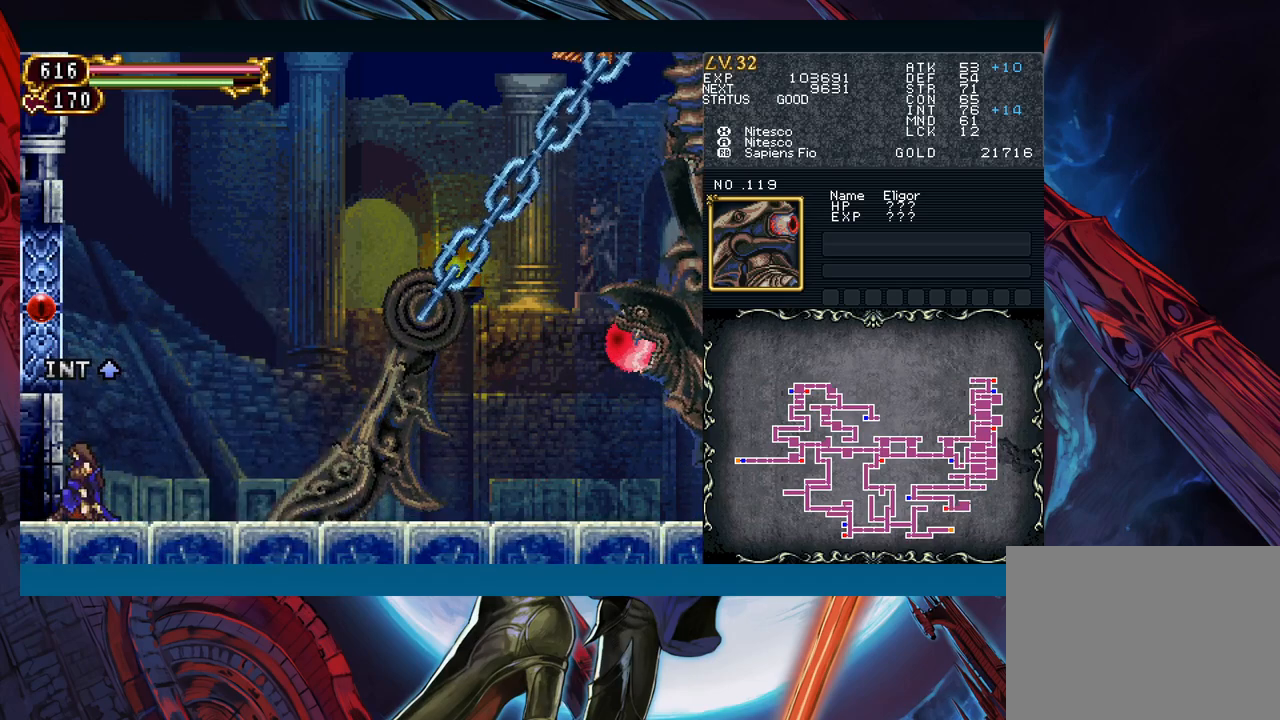
{"buttons": [], "left_stick": "down-right", "events": [[200, "left_stick", "down"], [467, "left_stick", "down-right"]]}
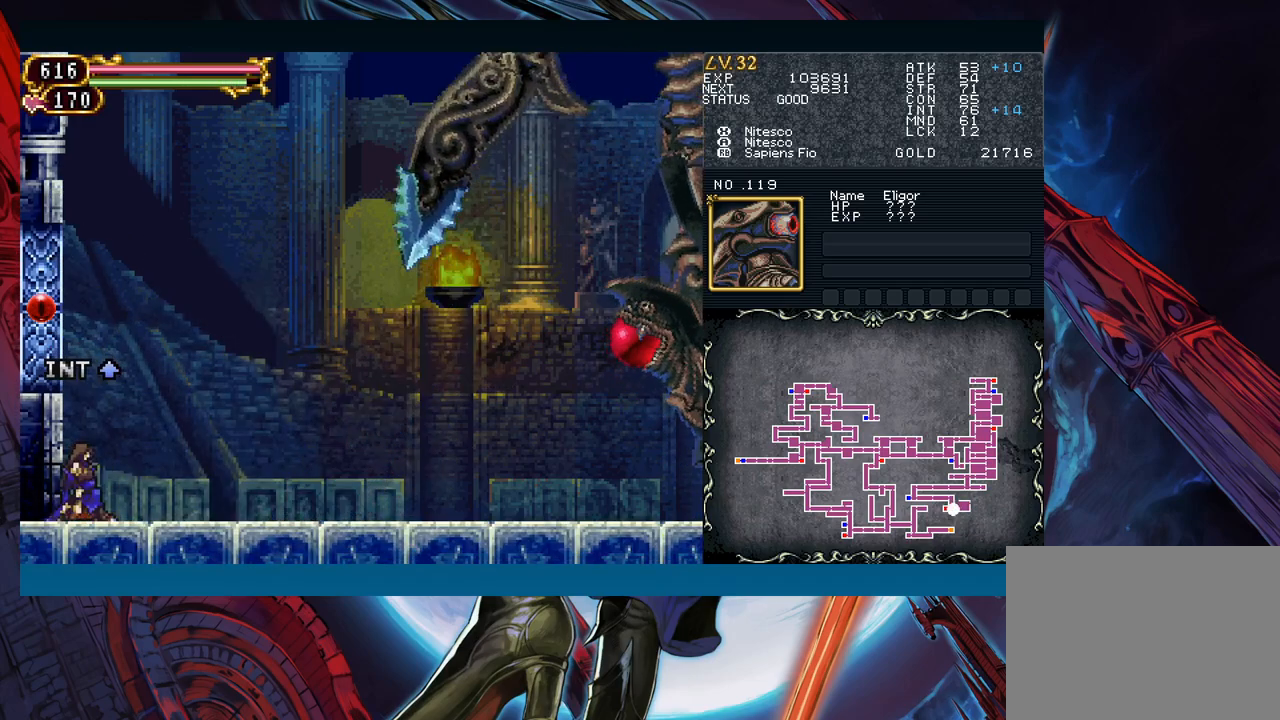
{"buttons": [], "left_stick": "right", "events": [[50, "left_stick", "right"]]}
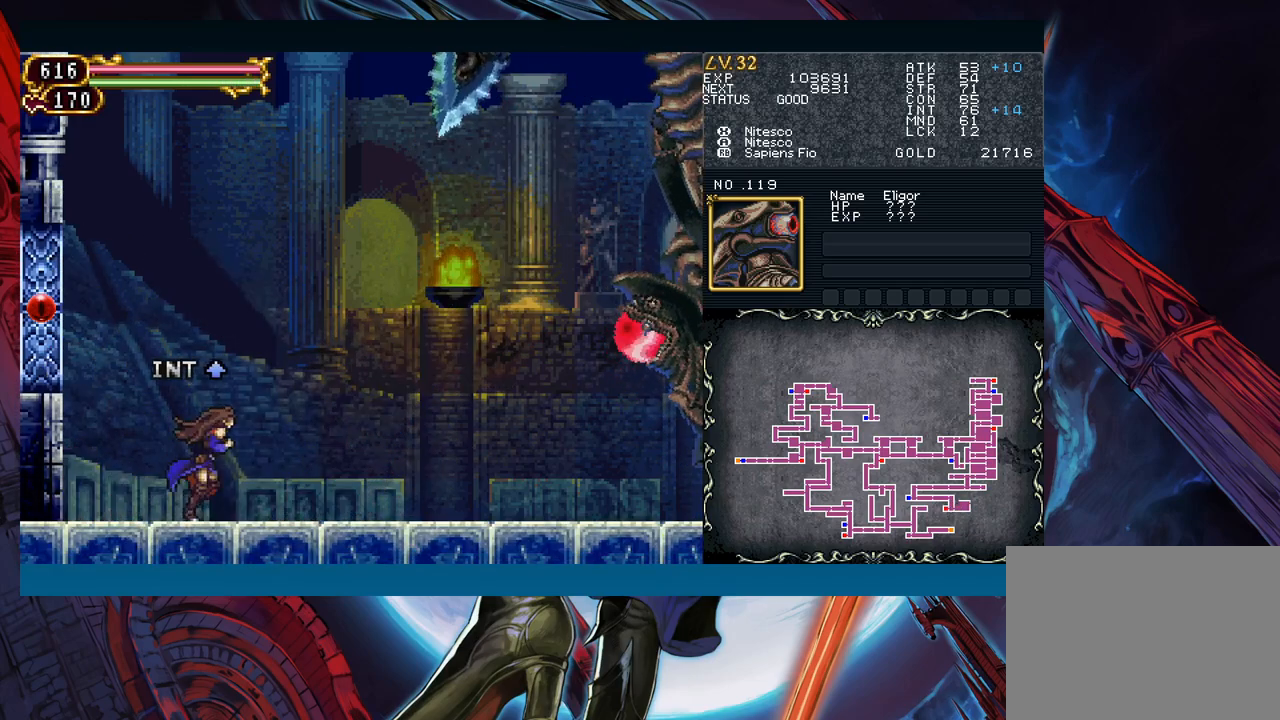
{"buttons": [], "left_stick": "right", "events": []}
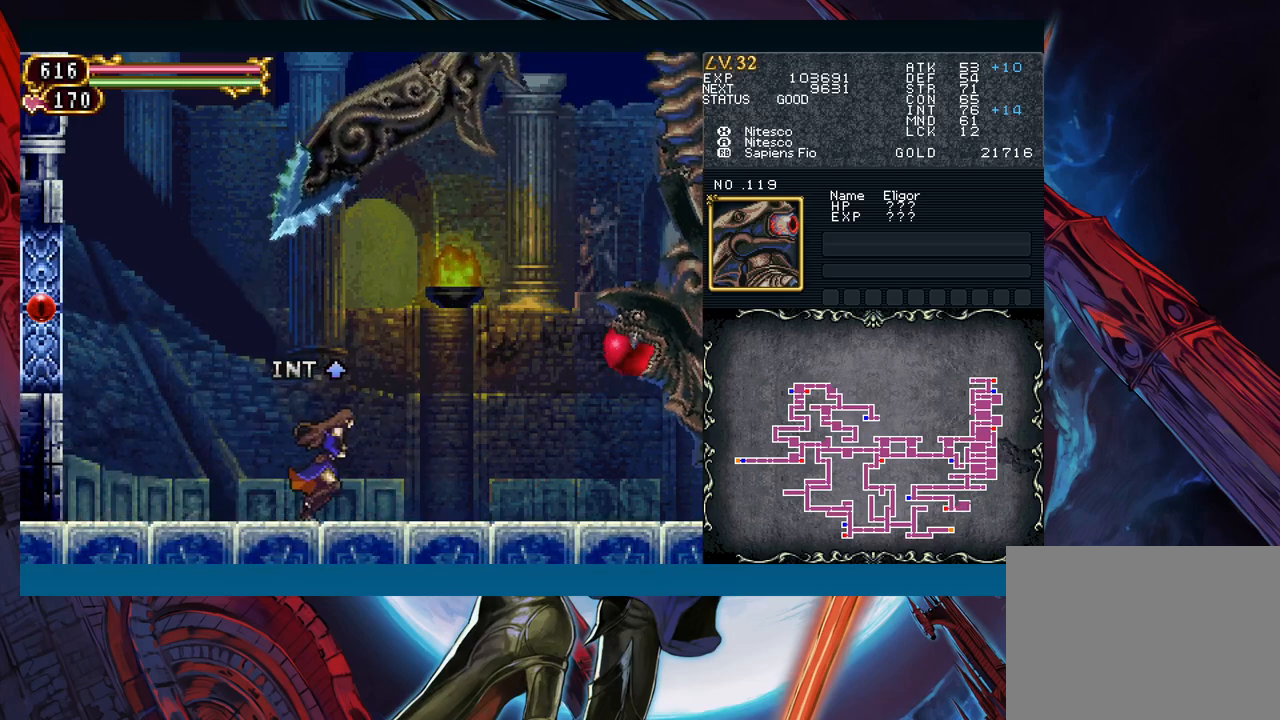
{"buttons": ["A", "B"], "left_stick": "right", "events": [[433, "B", "down"], [483, "A", "down"]]}
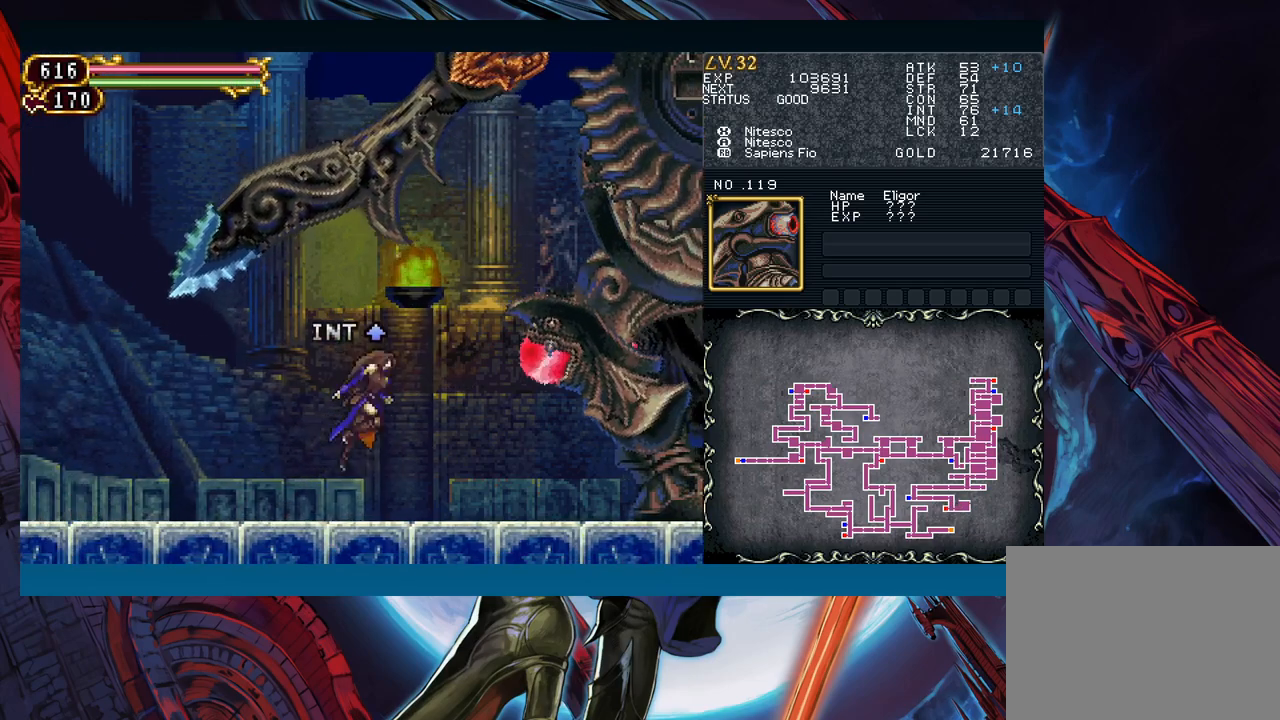
{"buttons": [], "left_stick": "center", "events": [[100, "B", "up"], [117, "A", "up"], [167, "X", "down"], [167, "left_stick", "center"], [283, "X", "up"], [333, "A", "down"], [417, "A", "up"]]}
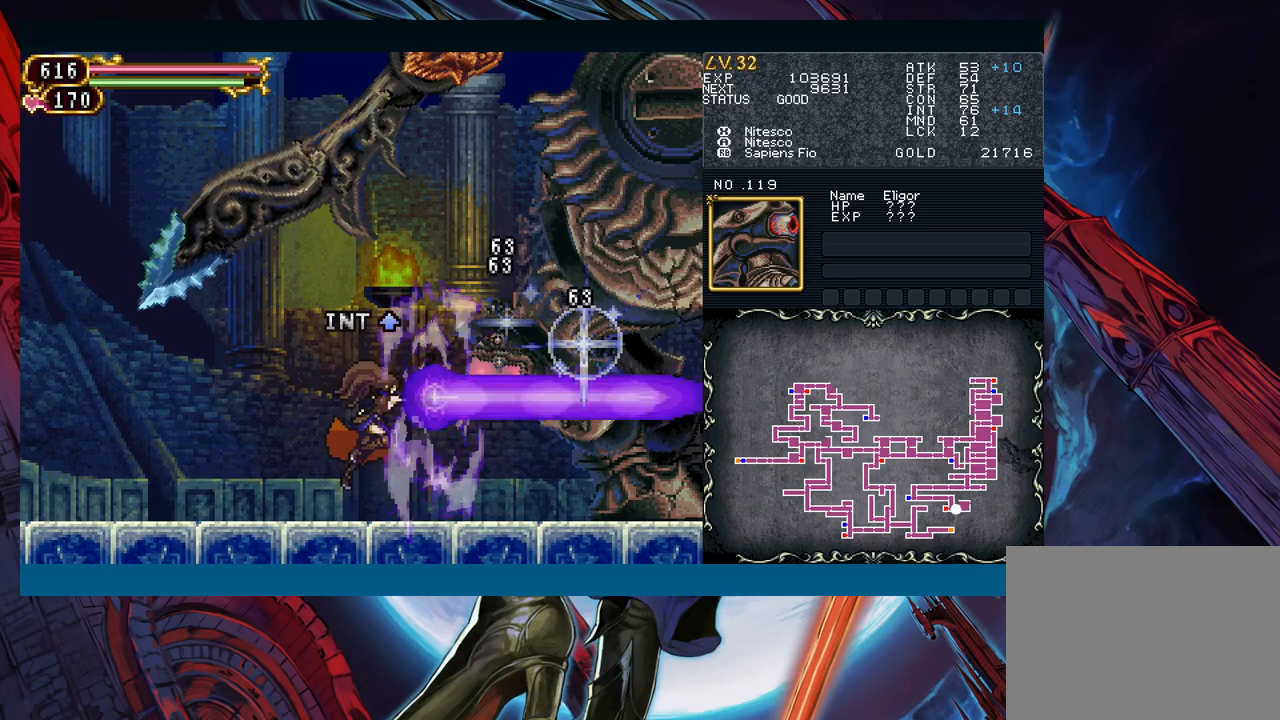
{"buttons": [], "left_stick": "center", "events": [[150, "B", "down"], [300, "B", "up"]]}
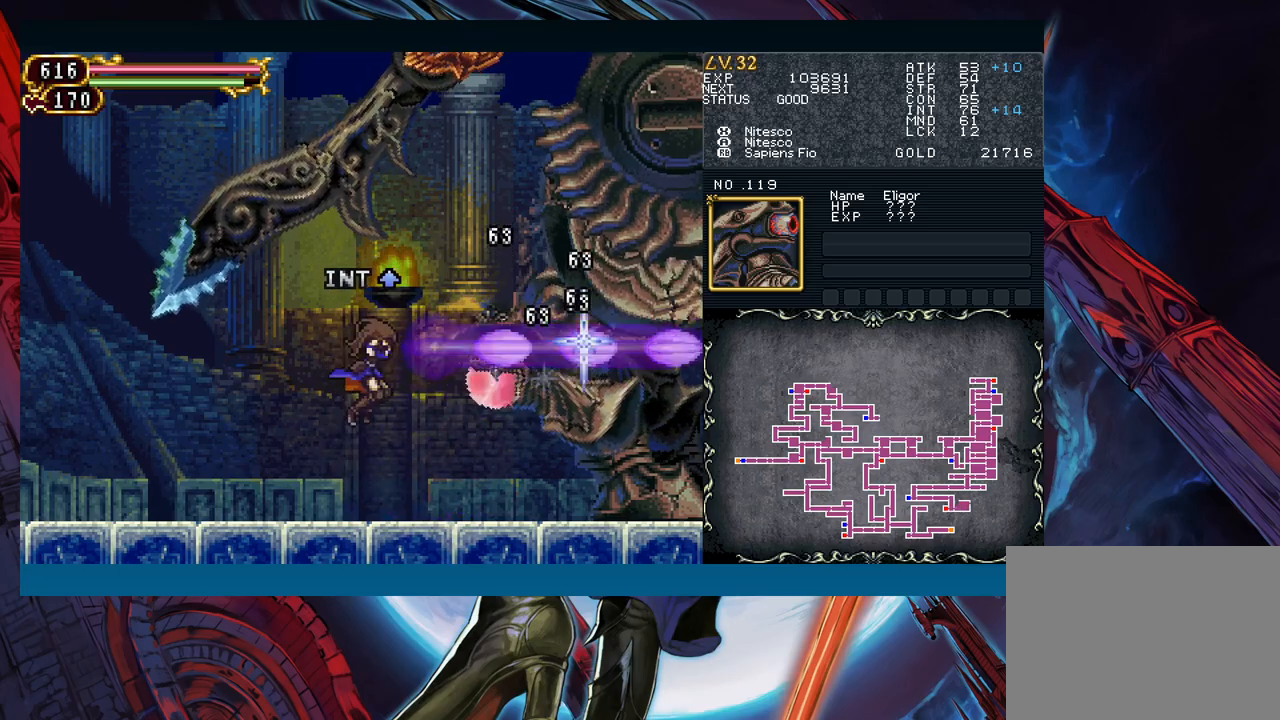
{"buttons": [], "left_stick": "center", "events": [[17, "left_stick", "left"], [200, "left_stick", "right"], [283, "left_stick", "center"], [300, "B", "down"], [367, "A", "down"], [433, "B", "up"], [483, "A", "up"]]}
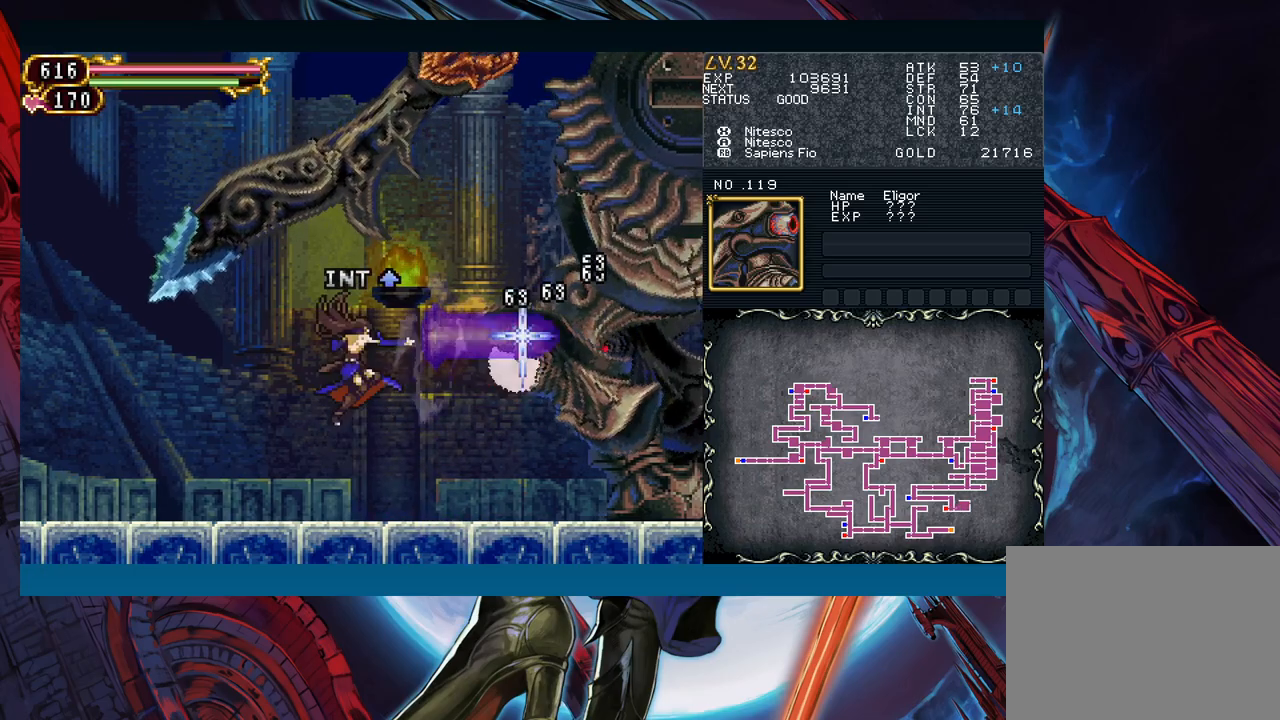
{"buttons": ["B"], "left_stick": "right", "events": [[50, "X", "down"], [133, "left_stick", "left"], [150, "X", "up"], [383, "left_stick", "right"], [400, "B", "down"]]}
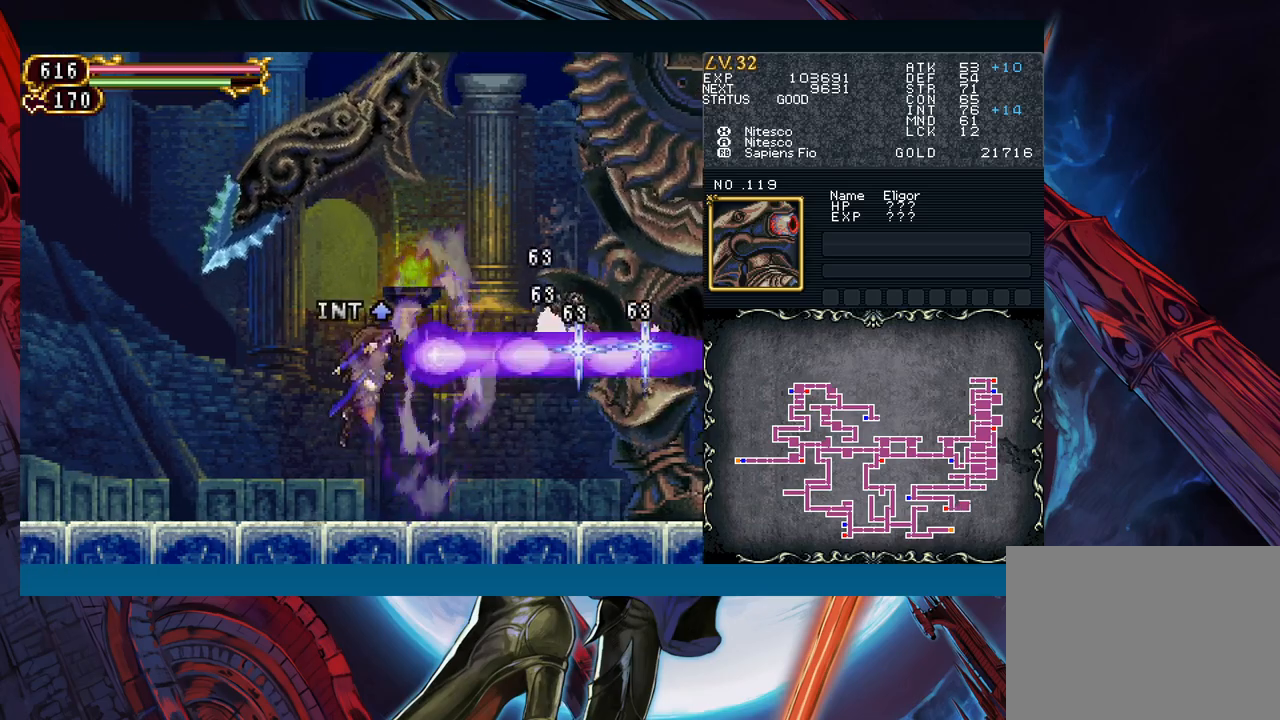
{"buttons": [], "left_stick": "left", "events": [[17, "B", "up"], [100, "left_stick", "center"], [150, "left_stick", "left"]]}
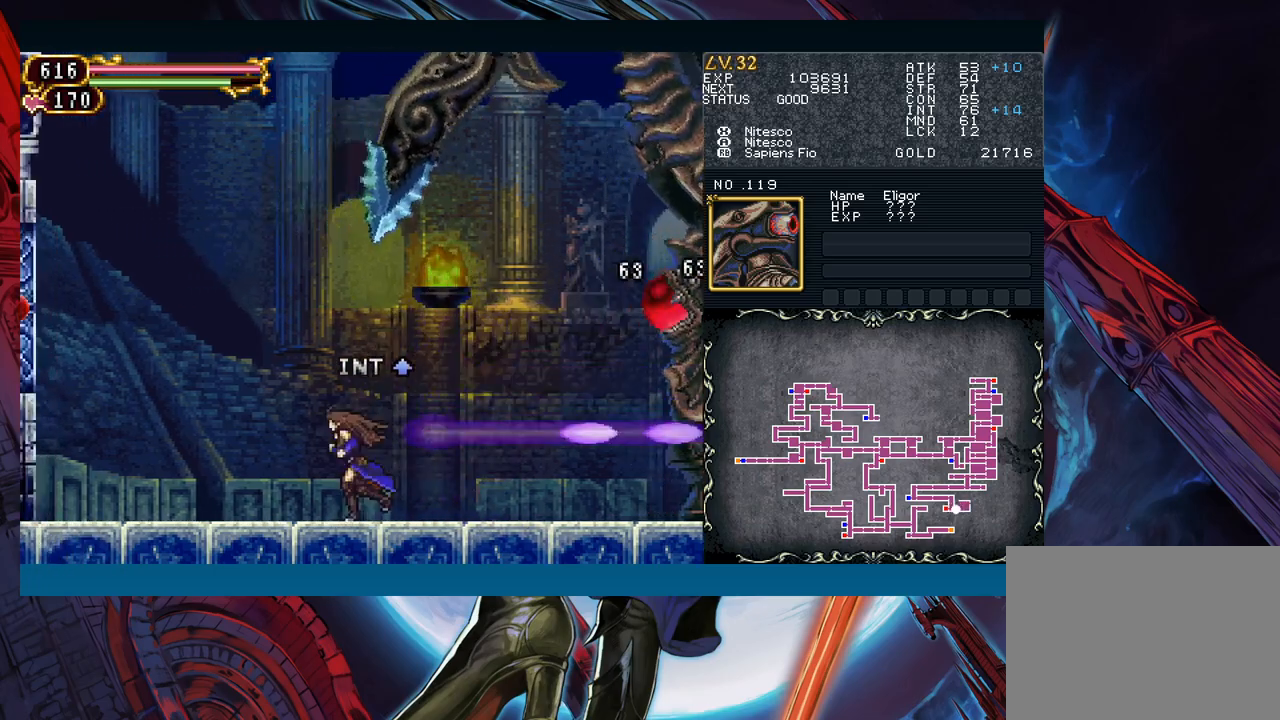
{"buttons": [], "left_stick": "right", "events": [[150, "left_stick", "right"]]}
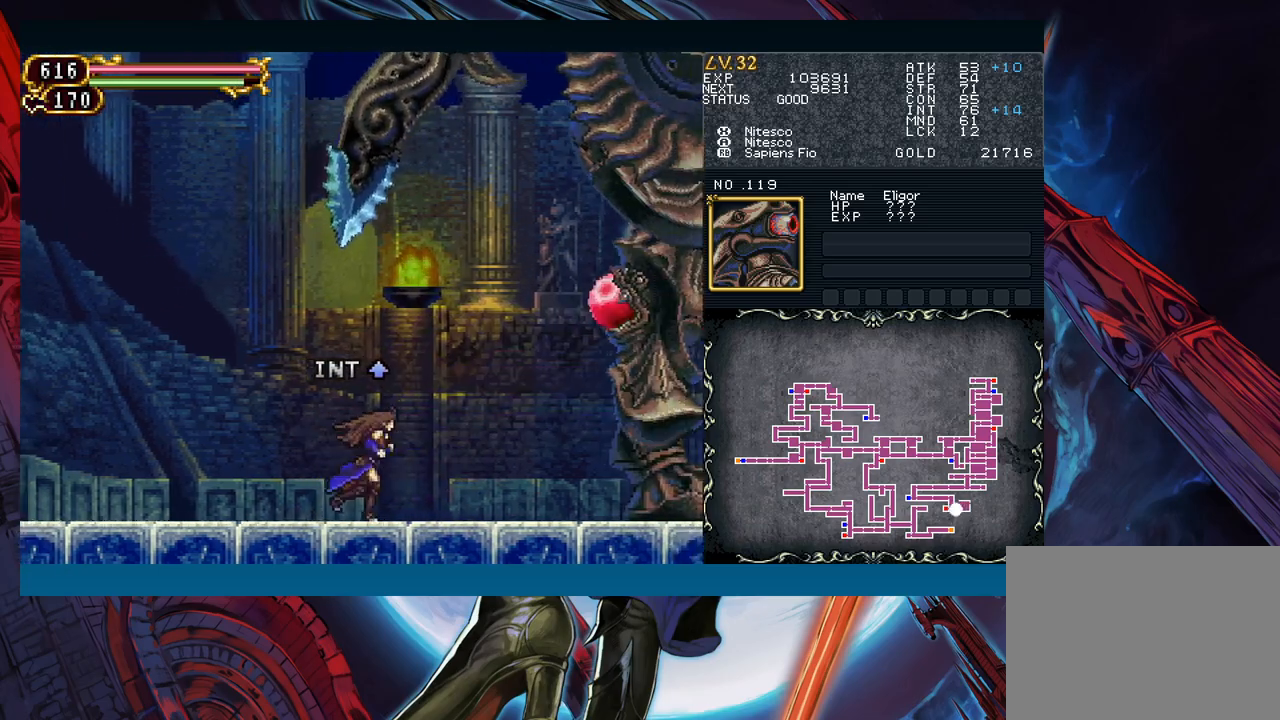
{"buttons": [], "left_stick": "center", "events": [[183, "left_stick", "center"]]}
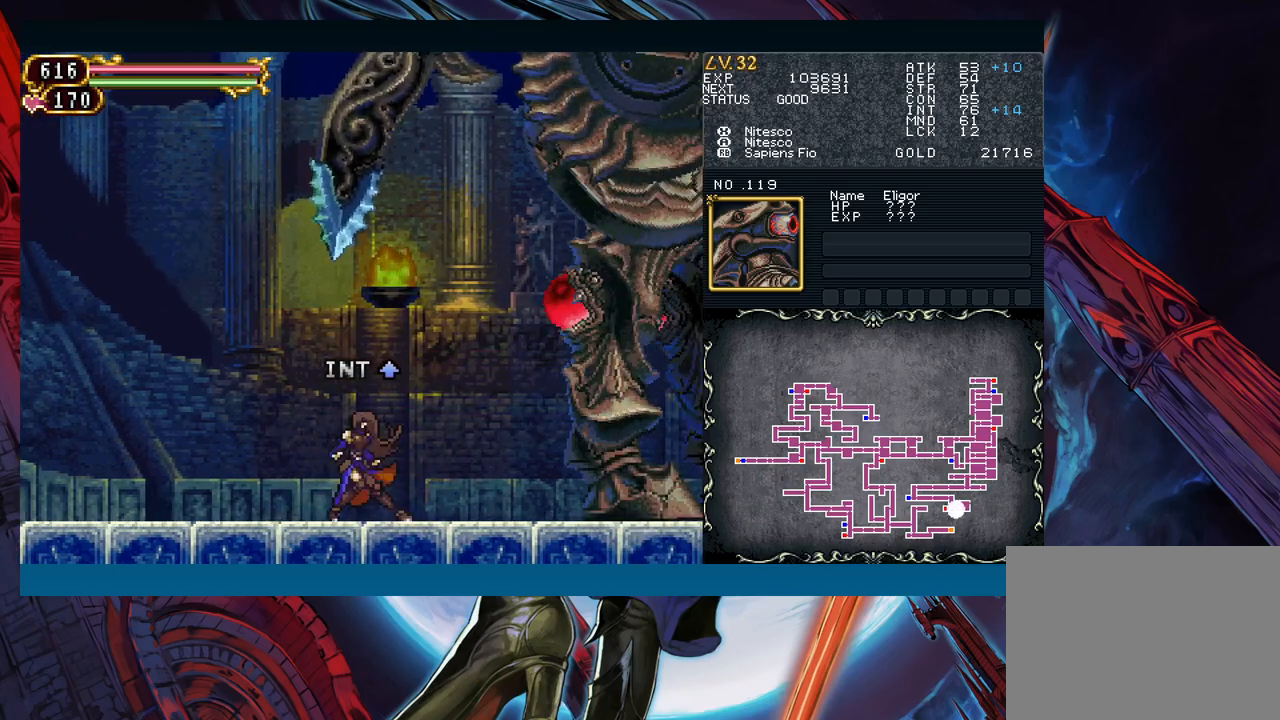
{"buttons": [], "left_stick": "center", "events": []}